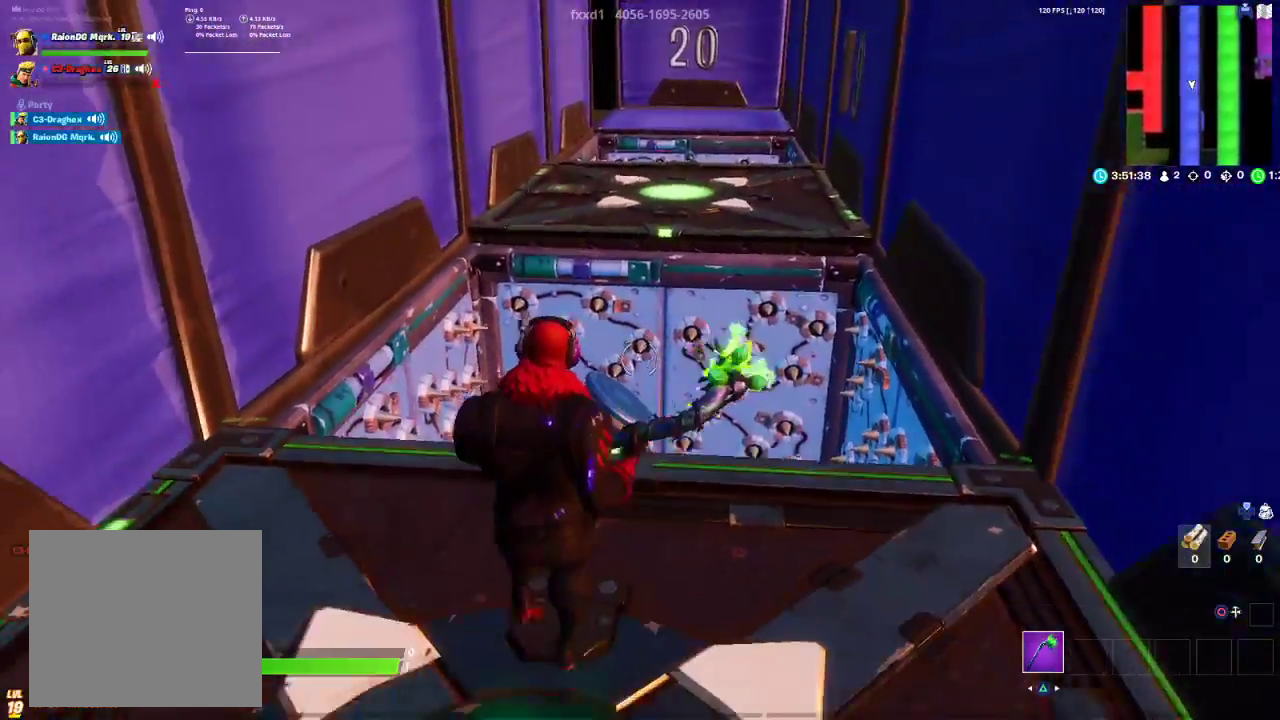
Gameplay with a controller (PlayStation layout); each line is a JSON object with the inputs held at the frame after it. "events" lists button and stick changes between this image and that frame as [ms after this image, input, new state], when the widget could be followed in between.
{"buttons": [], "left_stick": "down", "right_stick": "center", "events": []}
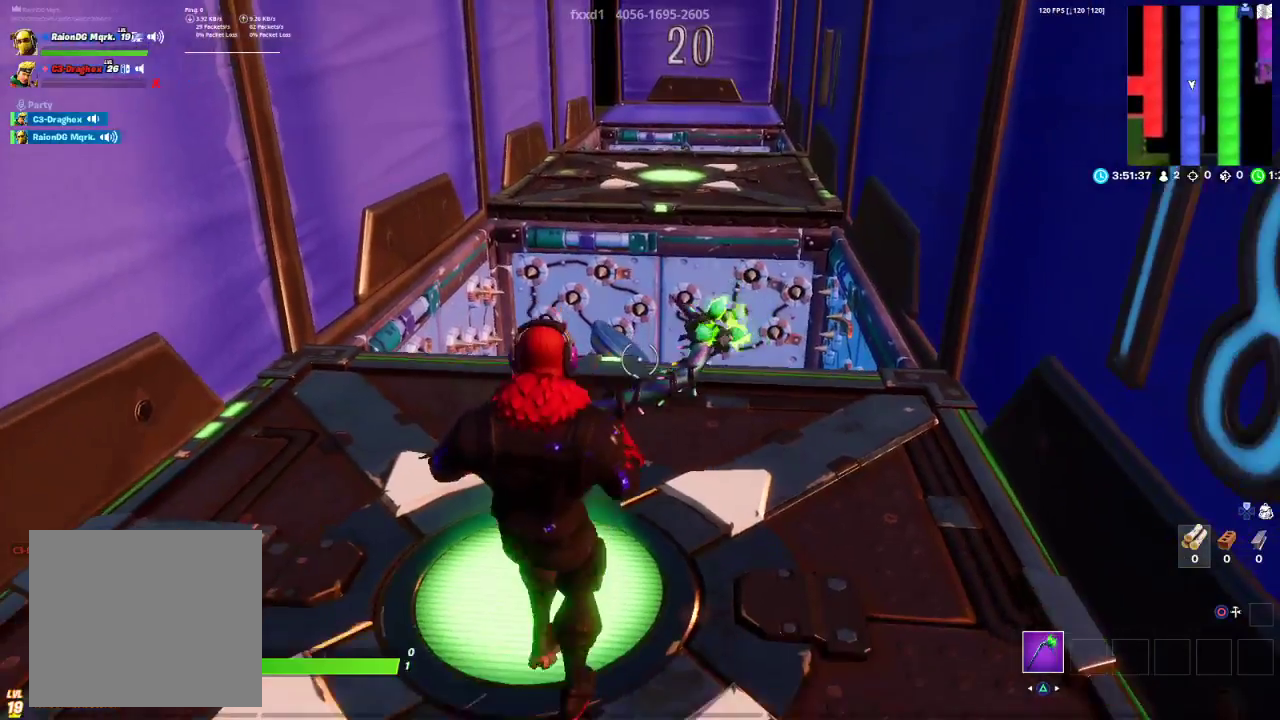
{"buttons": [], "left_stick": "up", "right_stick": "center", "events": [[67, "left_stick", "up-left"], [417, "left_stick", "up"]]}
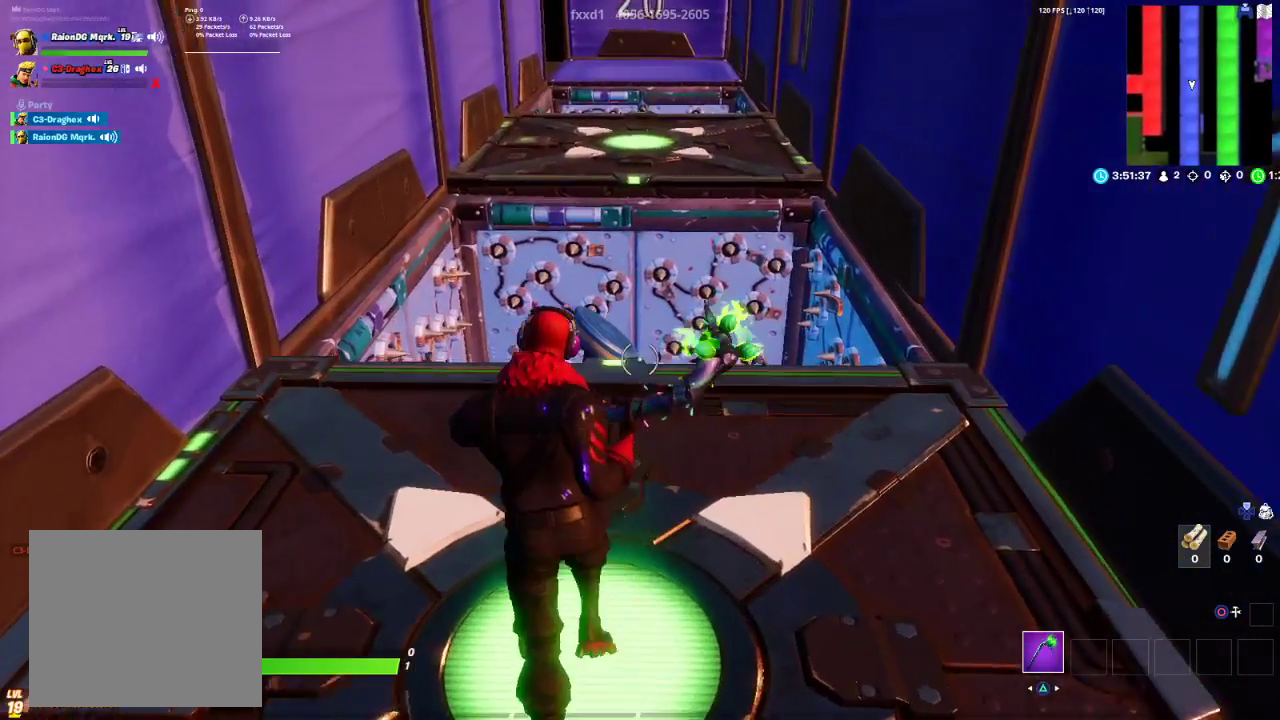
{"buttons": [], "left_stick": "up", "right_stick": "center", "events": []}
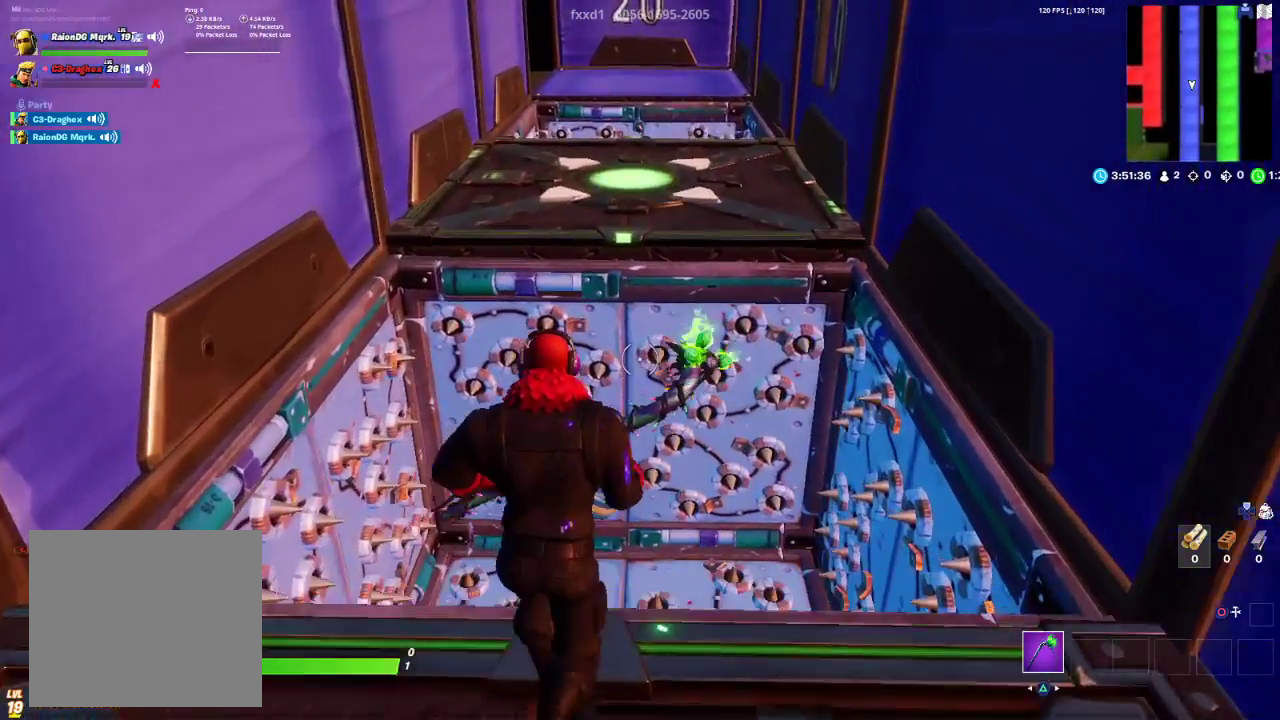
{"buttons": ["CROSS"], "left_stick": "up", "right_stick": "center", "events": [[150, "CROSS", "down"]]}
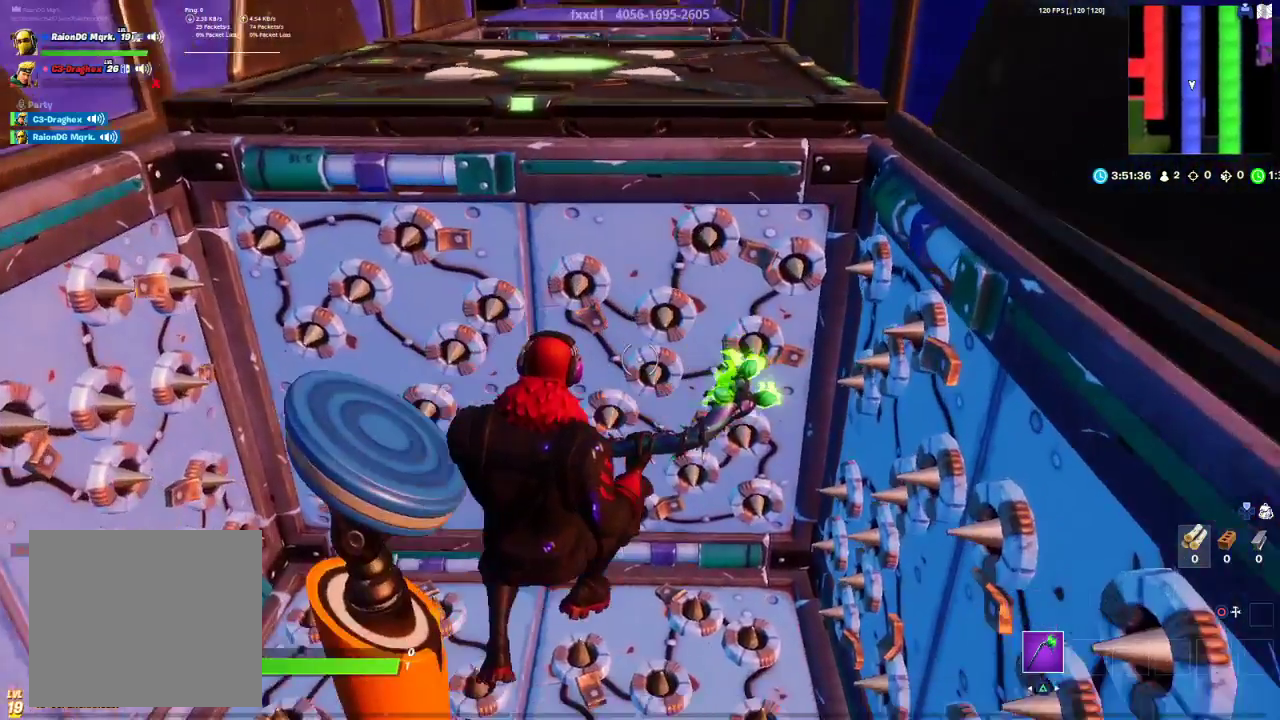
{"buttons": [], "left_stick": "up-left", "right_stick": "center", "events": [[117, "CROSS", "up"], [117, "left_stick", "up-left"], [217, "CROSS", "down"], [433, "CROSS", "up"]]}
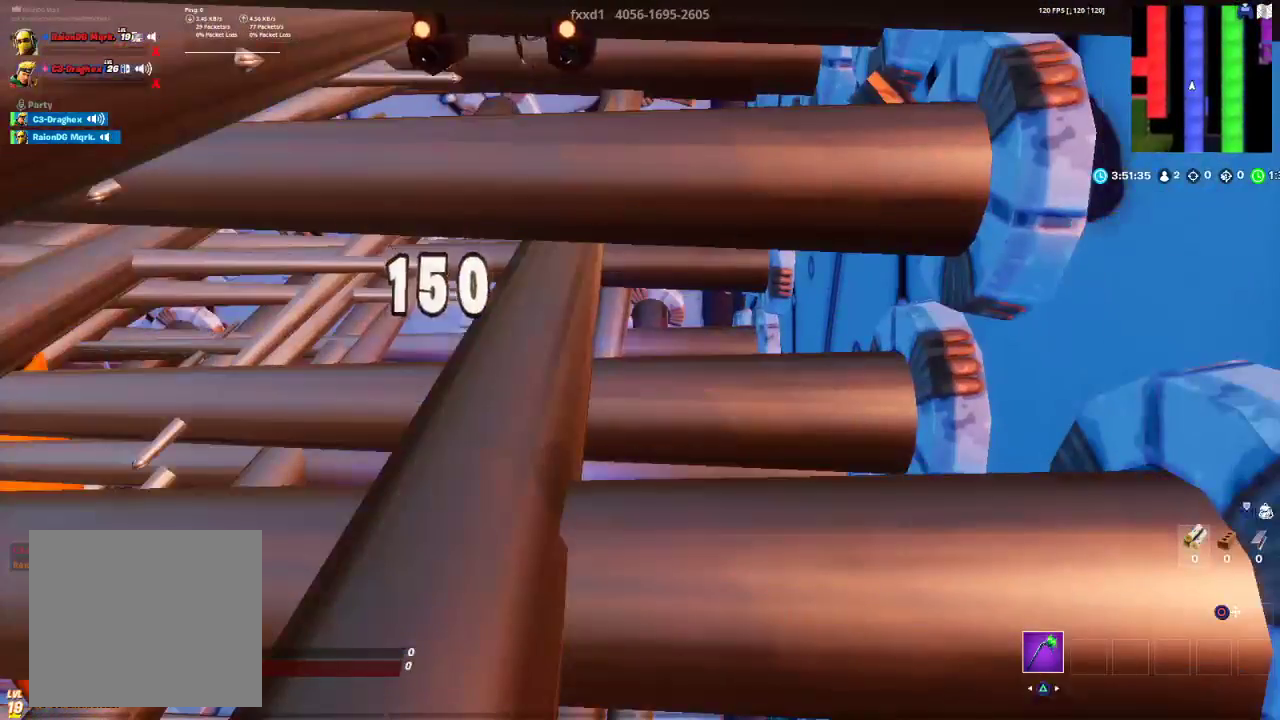
{"buttons": [], "left_stick": "center", "right_stick": "center", "events": [[67, "left_stick", "center"]]}
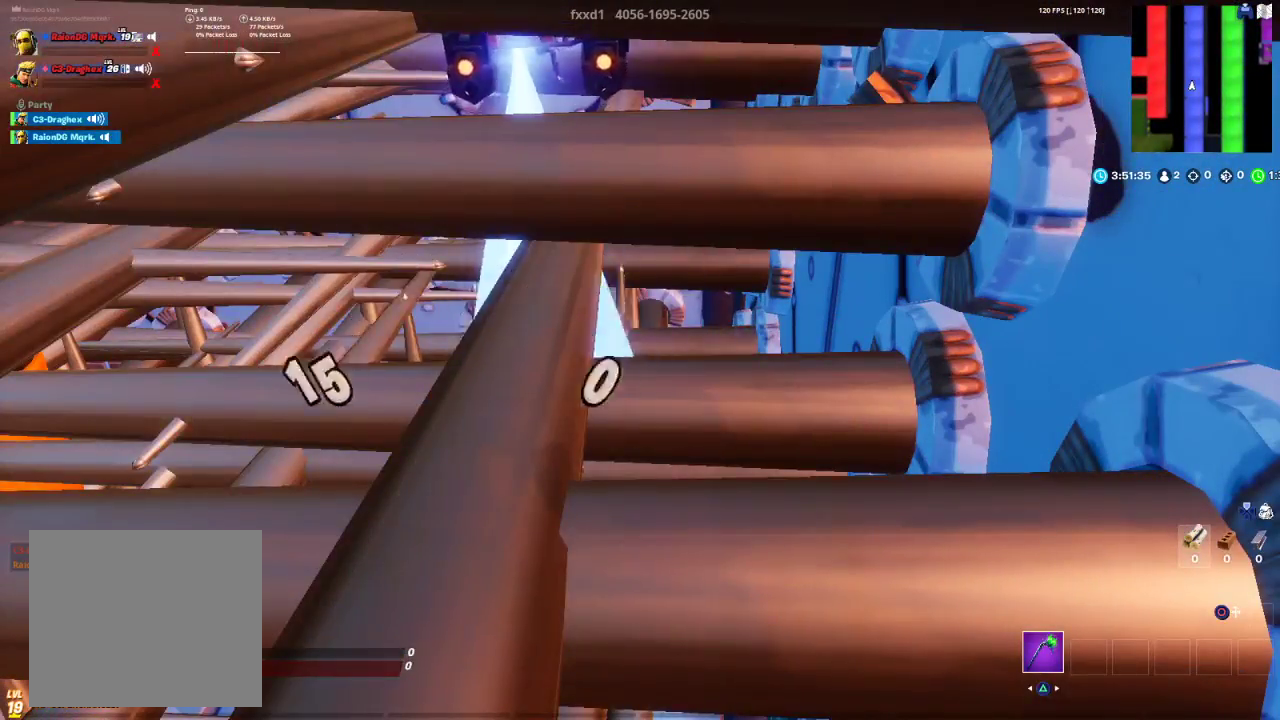
{"buttons": [], "left_stick": "center", "right_stick": "center", "events": []}
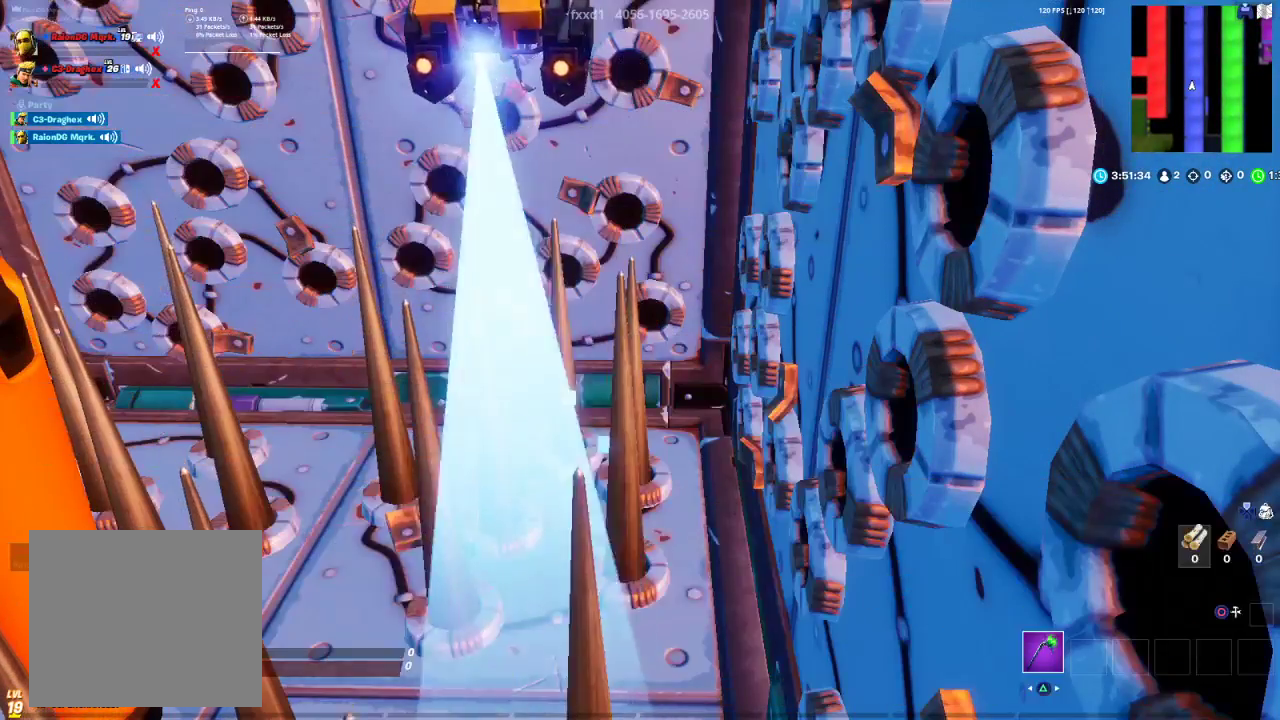
{"buttons": [], "left_stick": "center", "right_stick": "center", "events": []}
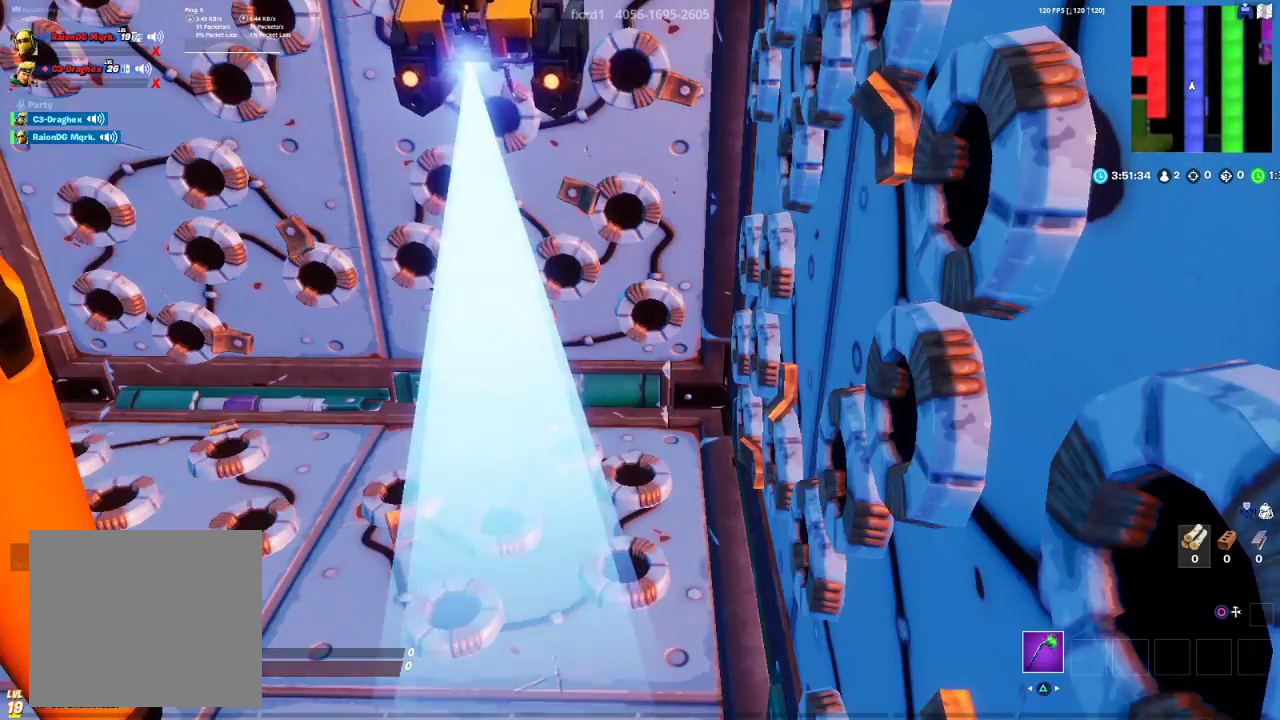
{"buttons": [], "left_stick": "center", "right_stick": "center", "events": []}
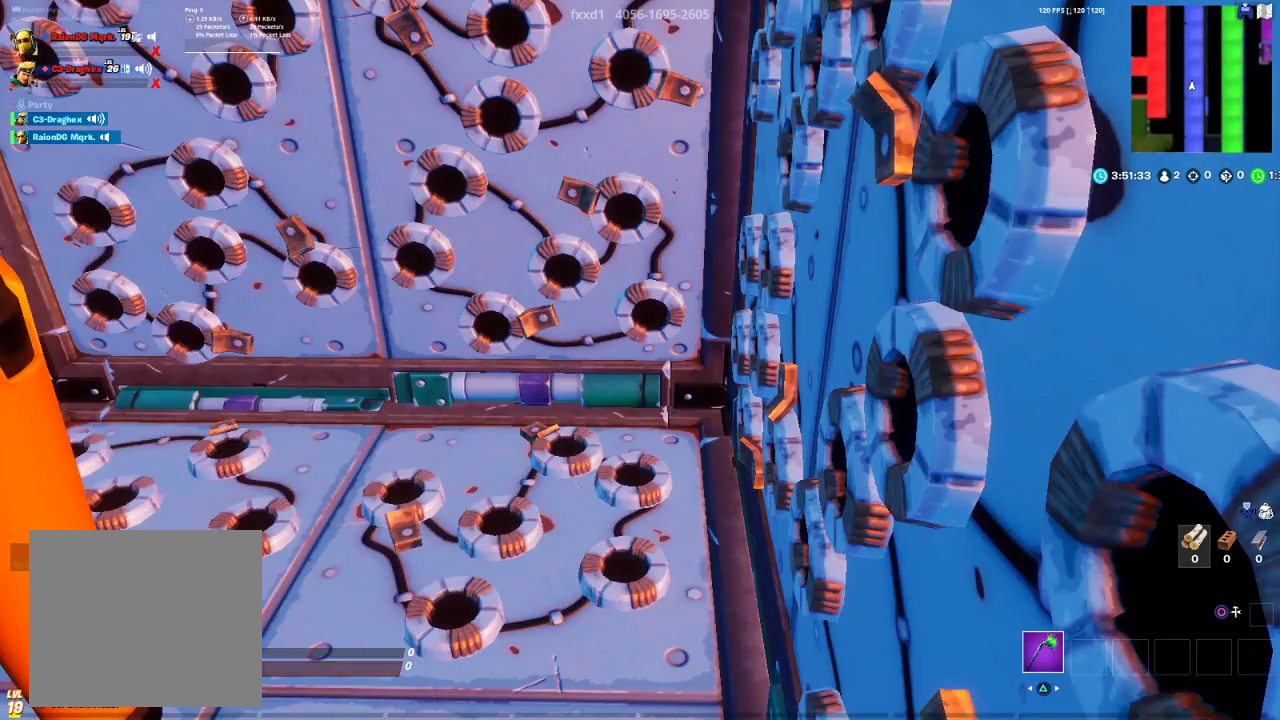
{"buttons": [], "left_stick": "center", "right_stick": "center", "events": []}
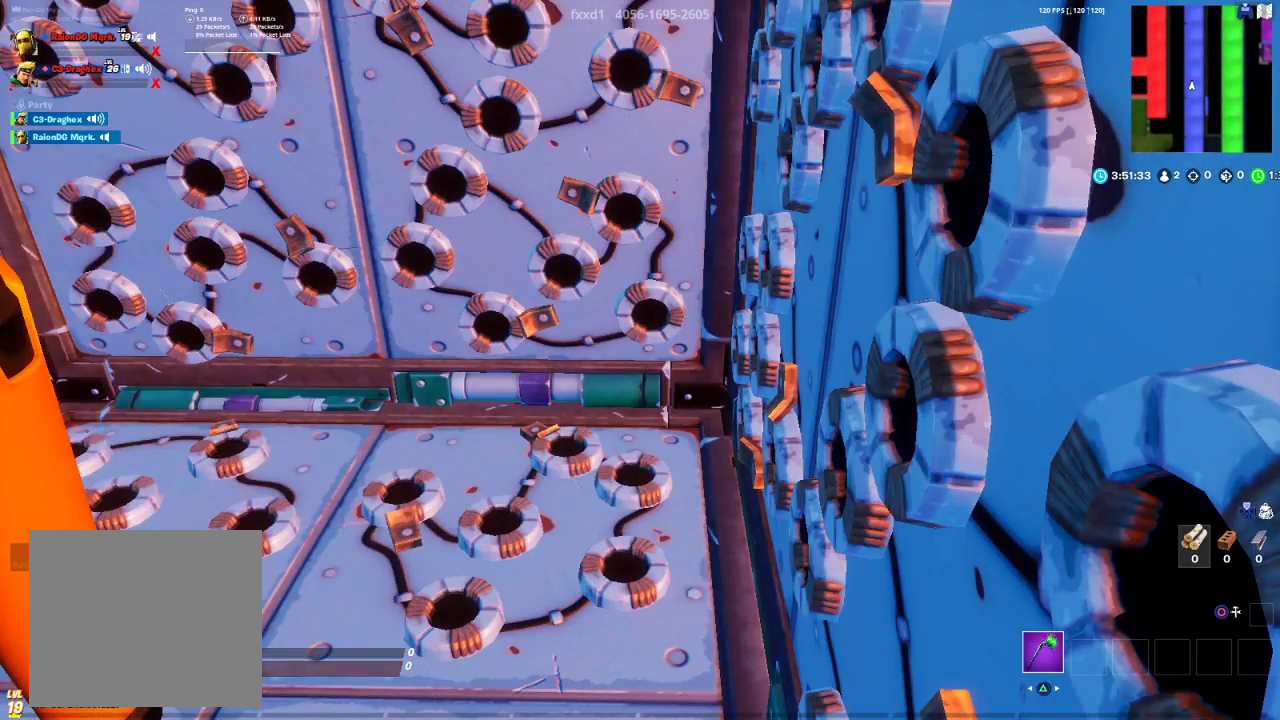
{"buttons": [], "left_stick": "center", "right_stick": "center", "events": []}
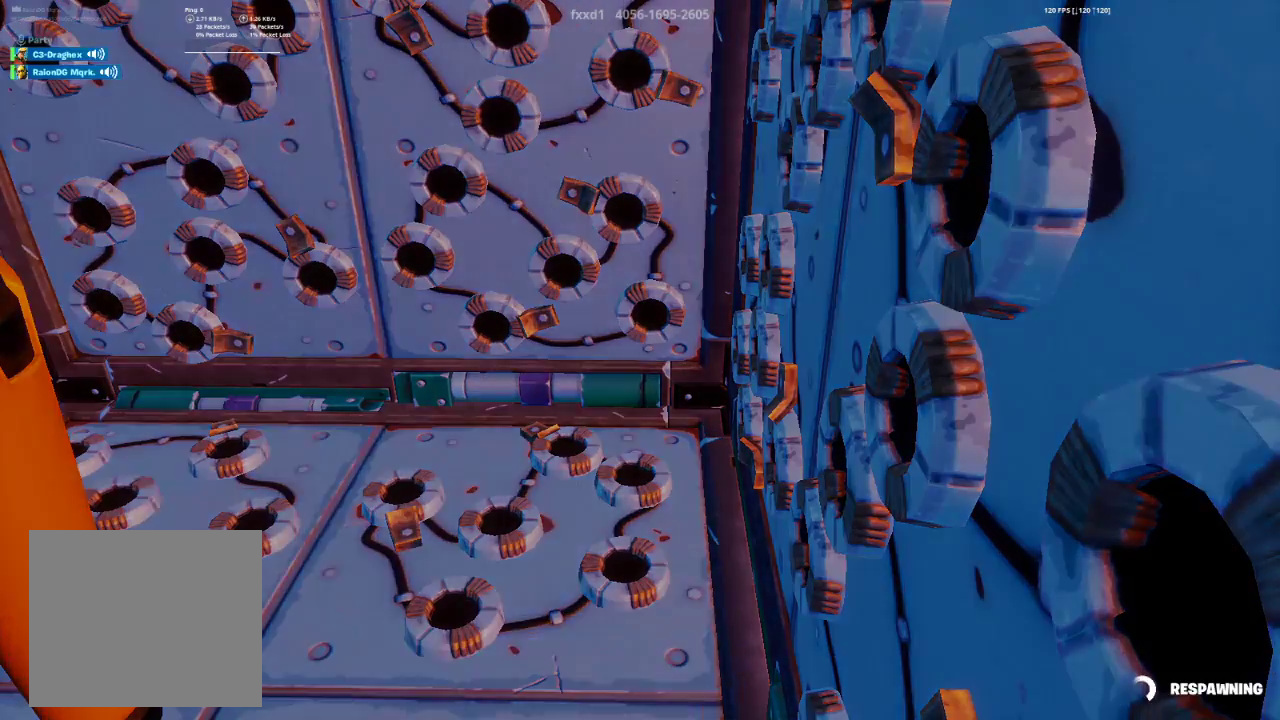
{"buttons": [], "left_stick": "center", "right_stick": "center", "events": []}
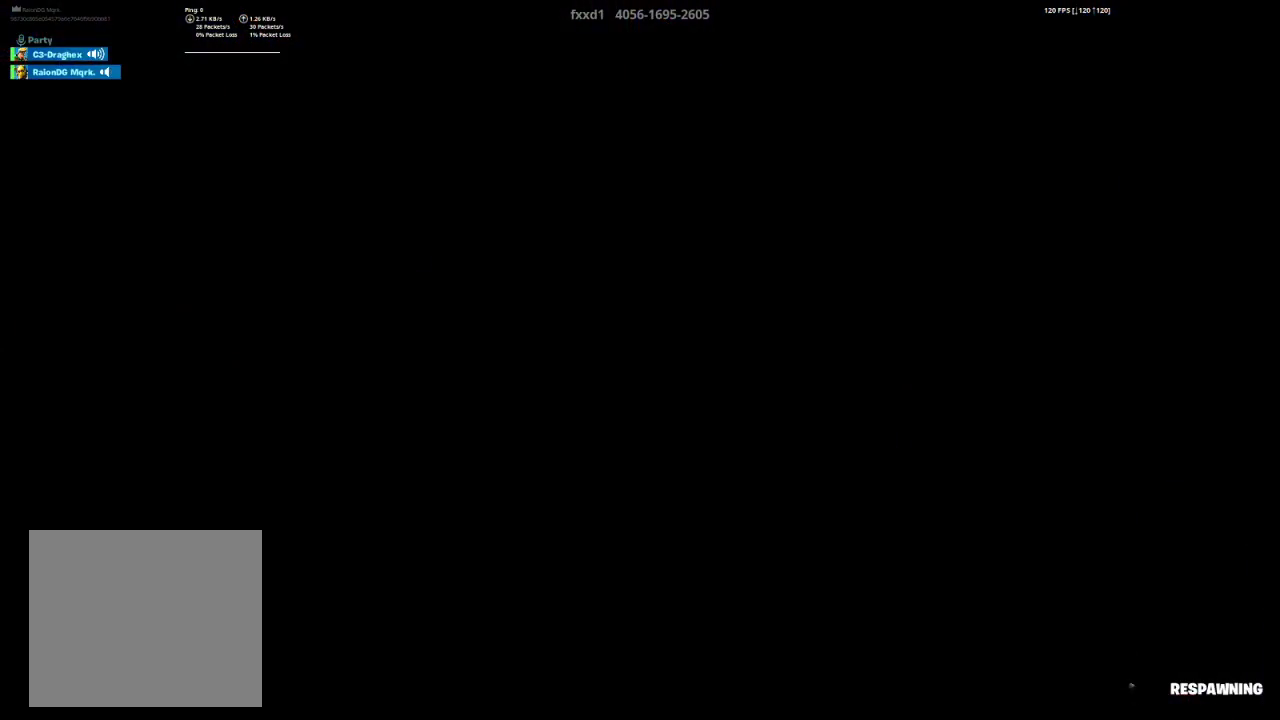
{"buttons": [], "left_stick": "center", "right_stick": "center", "events": []}
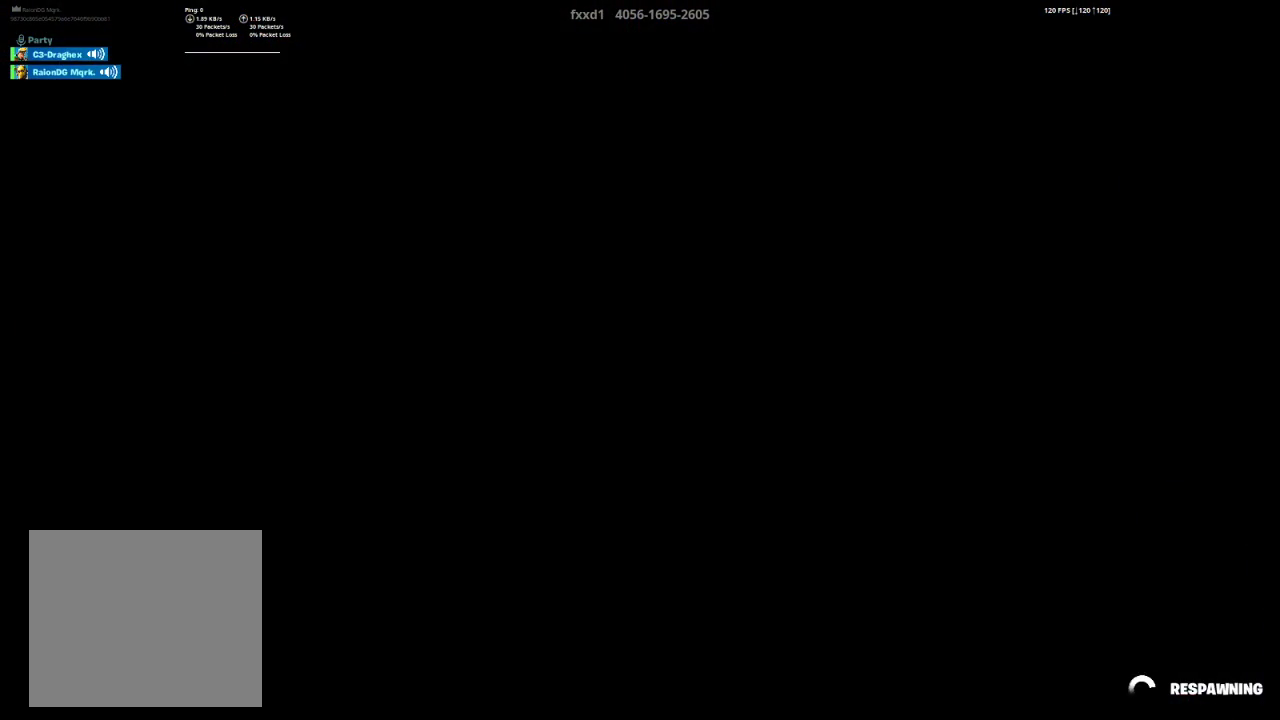
{"buttons": [], "left_stick": "center", "right_stick": "center", "events": []}
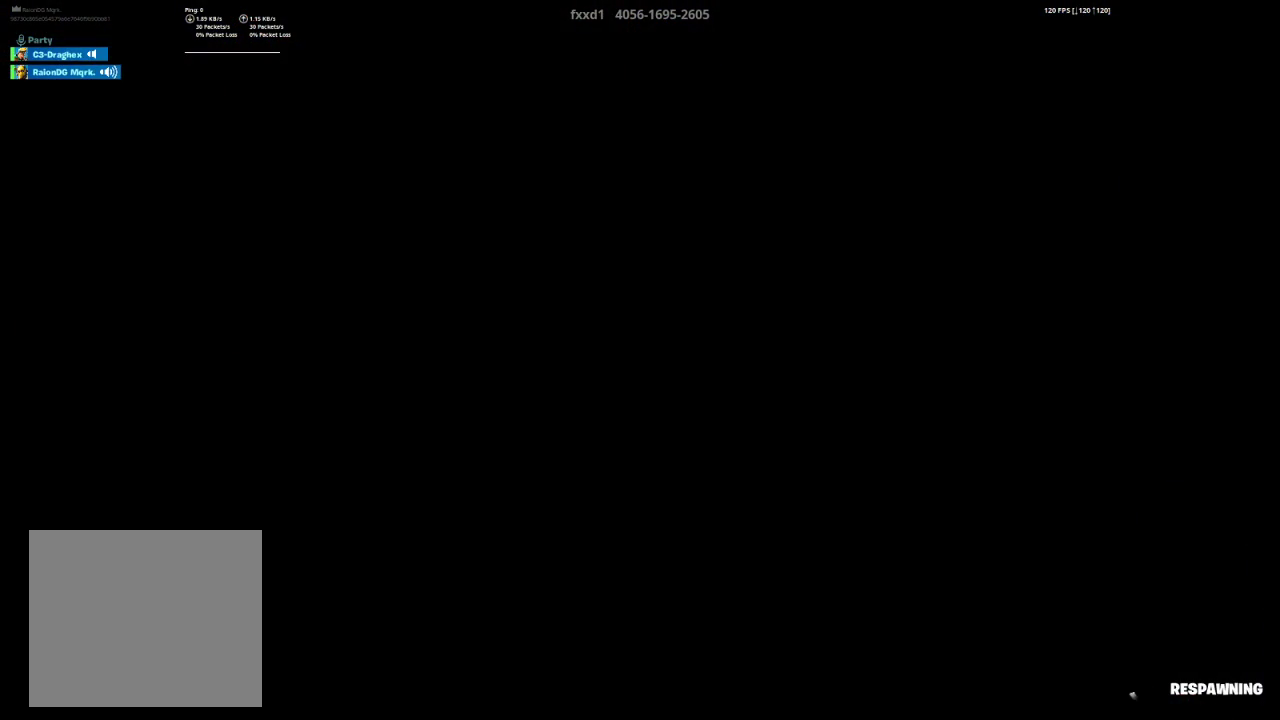
{"buttons": [], "left_stick": "center", "right_stick": "center", "events": []}
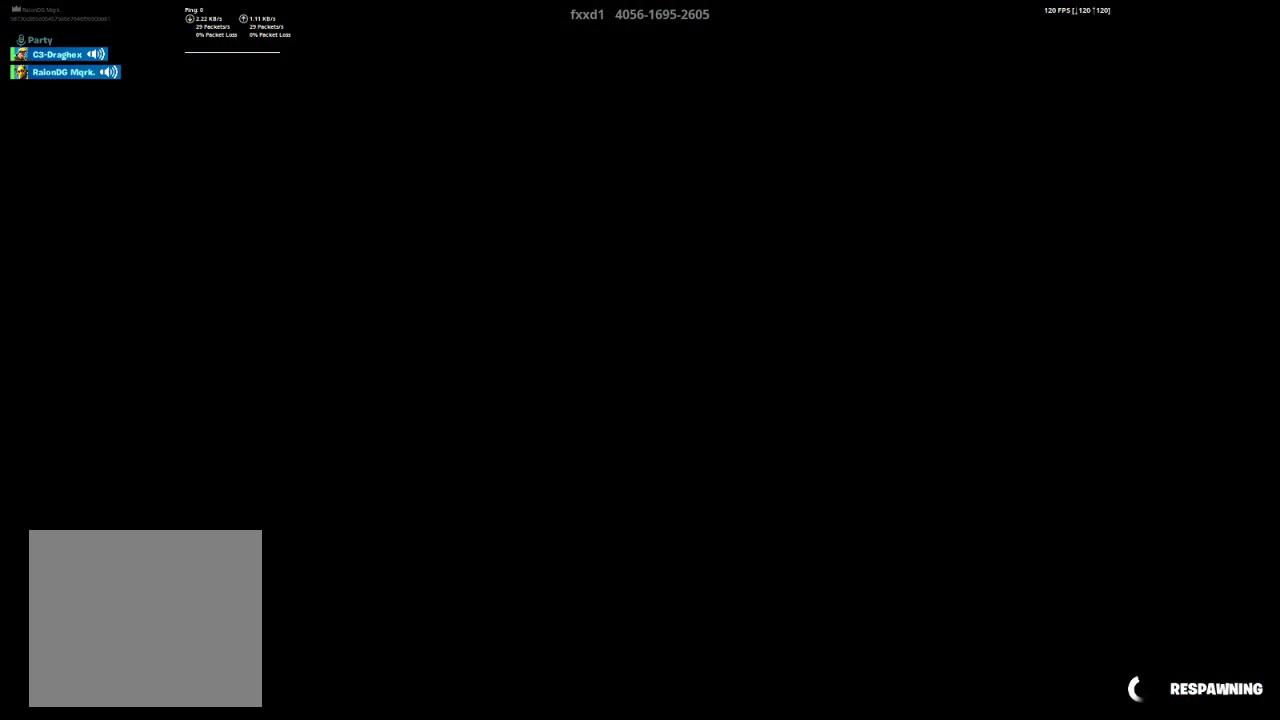
{"buttons": [], "left_stick": "center", "right_stick": "center", "events": []}
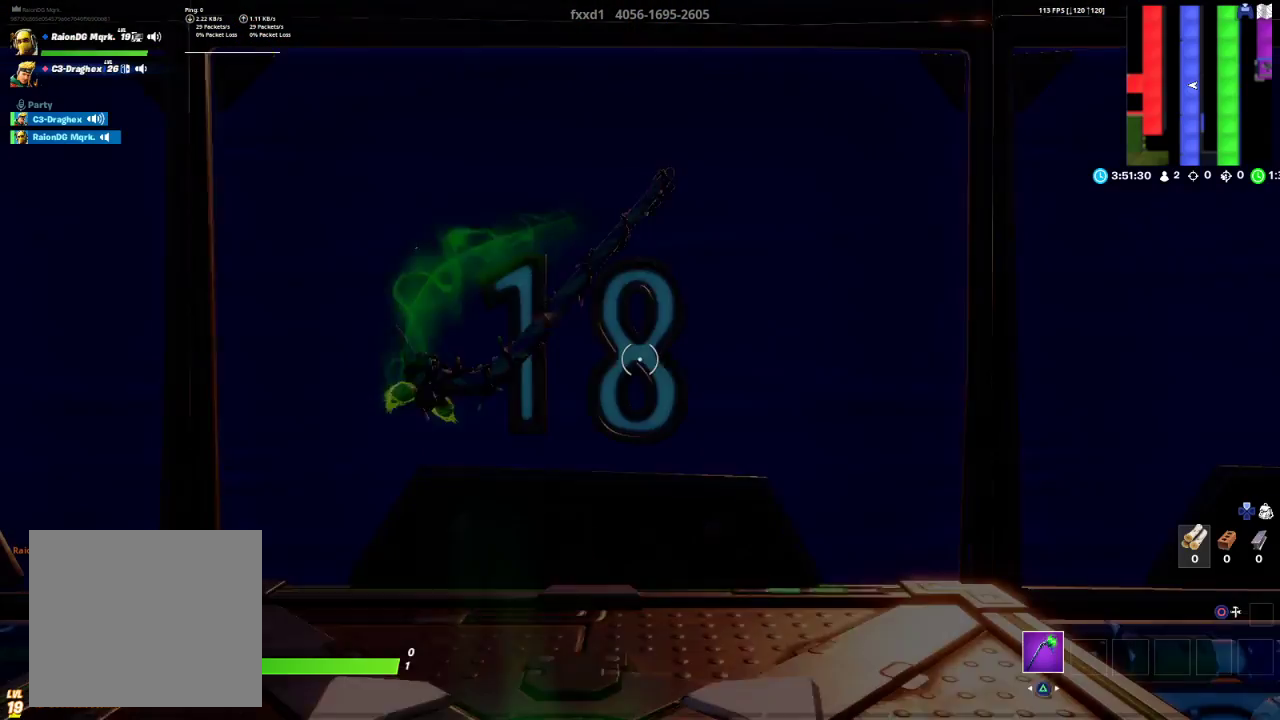
{"buttons": [], "left_stick": "down-left", "right_stick": "down-left", "events": [[300, "right_stick", "down-left"], [367, "left_stick", "down-left"]]}
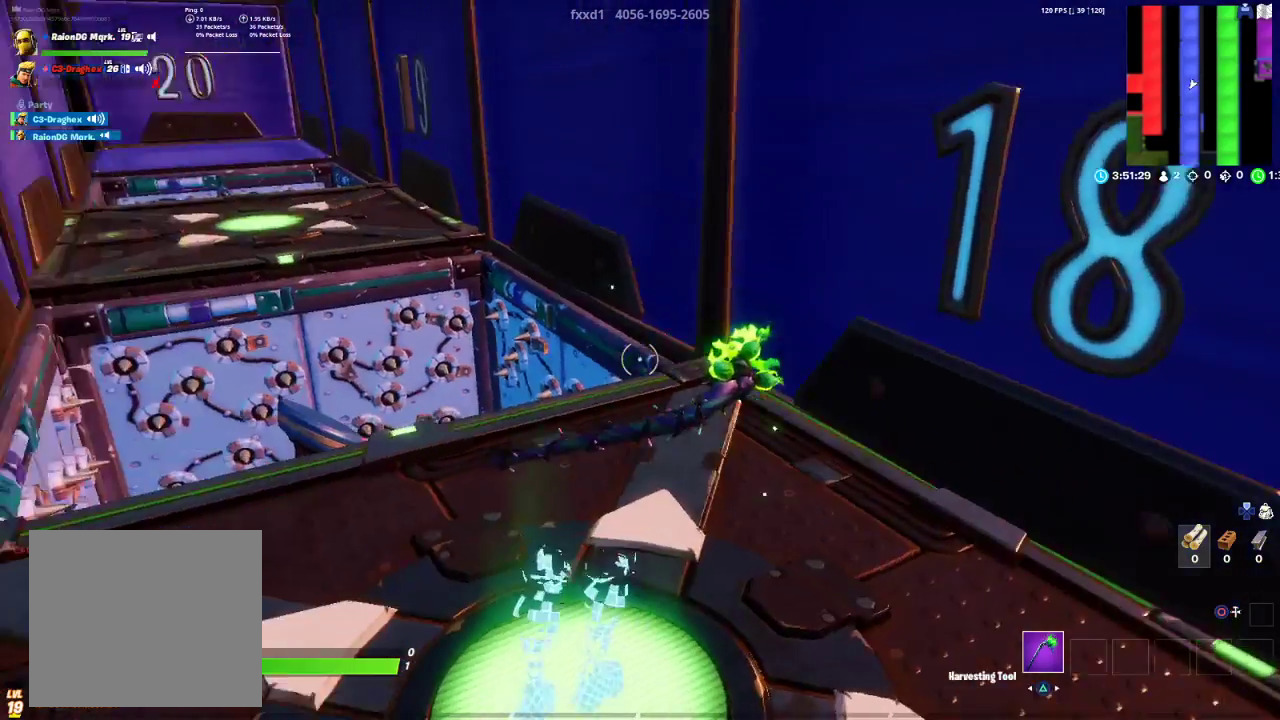
{"buttons": [], "left_stick": "up", "right_stick": "center", "events": [[67, "left_stick", "up-left"], [117, "right_stick", "center"], [283, "left_stick", "up"]]}
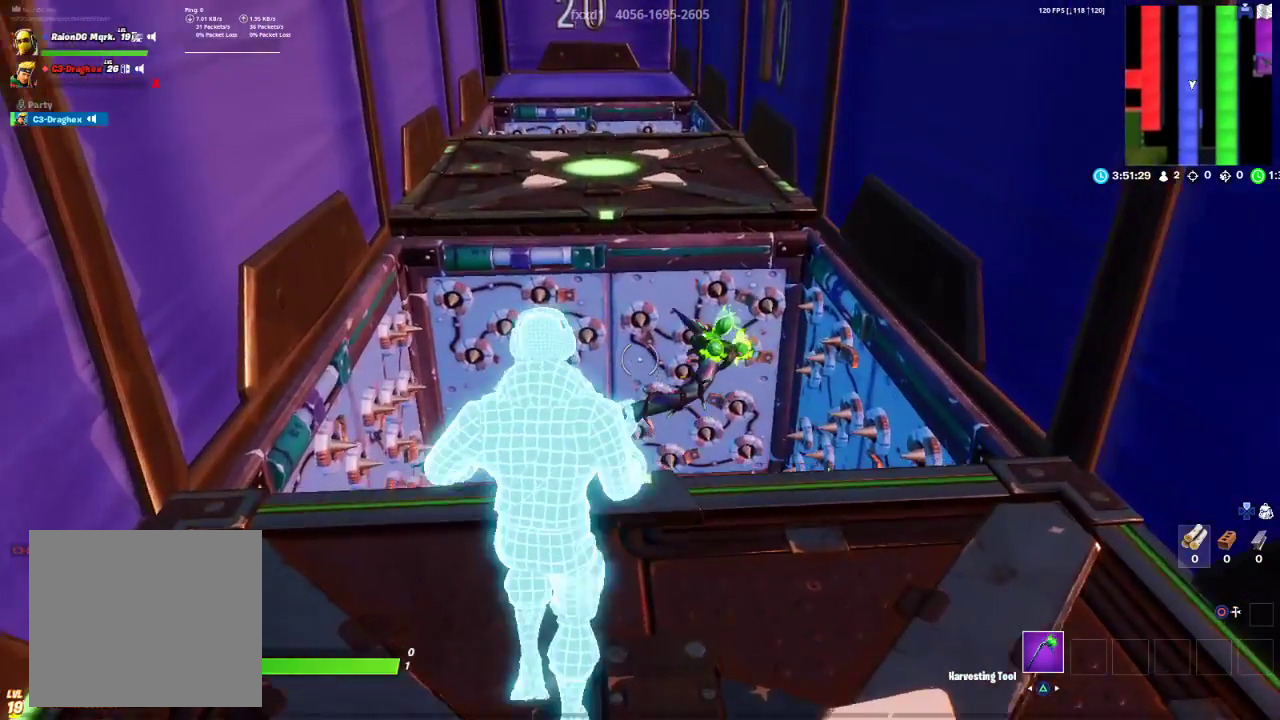
{"buttons": ["CROSS"], "left_stick": "up", "right_stick": "center", "events": [[350, "CROSS", "down"]]}
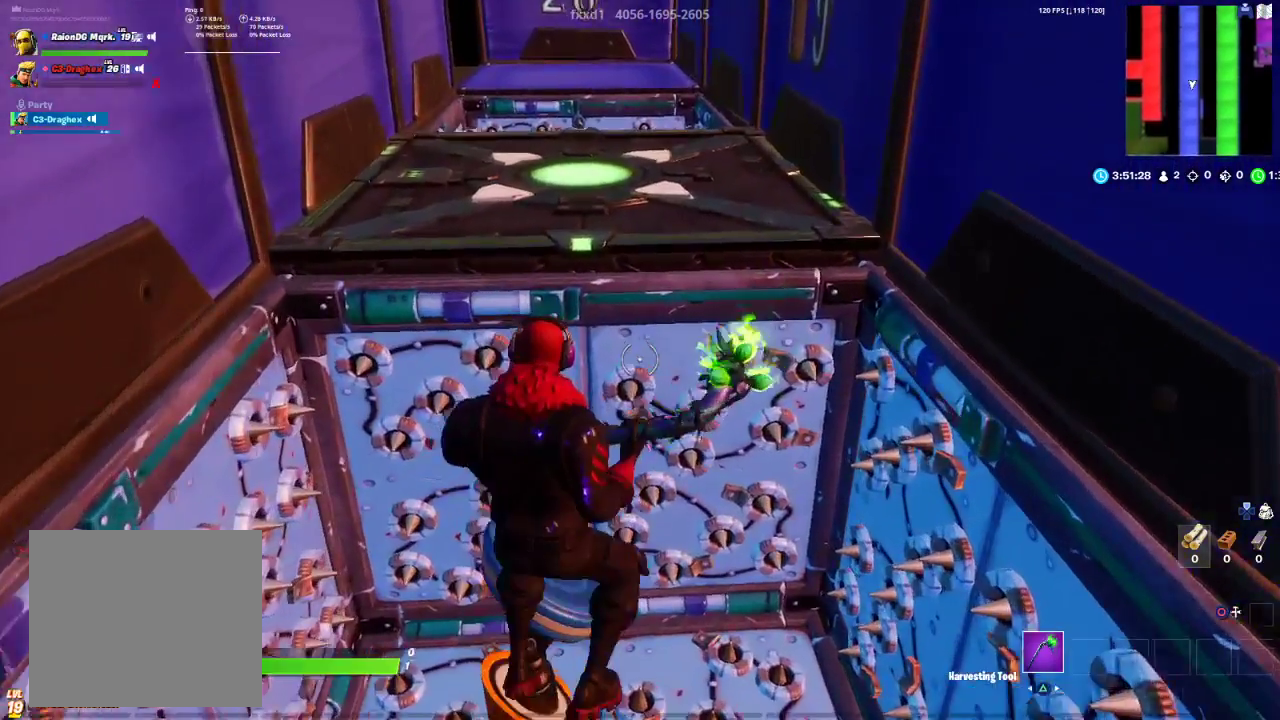
{"buttons": ["CROSS"], "left_stick": "up-left", "right_stick": "center", "events": [[217, "left_stick", "up-left"], [250, "CROSS", "up"], [417, "CROSS", "down"]]}
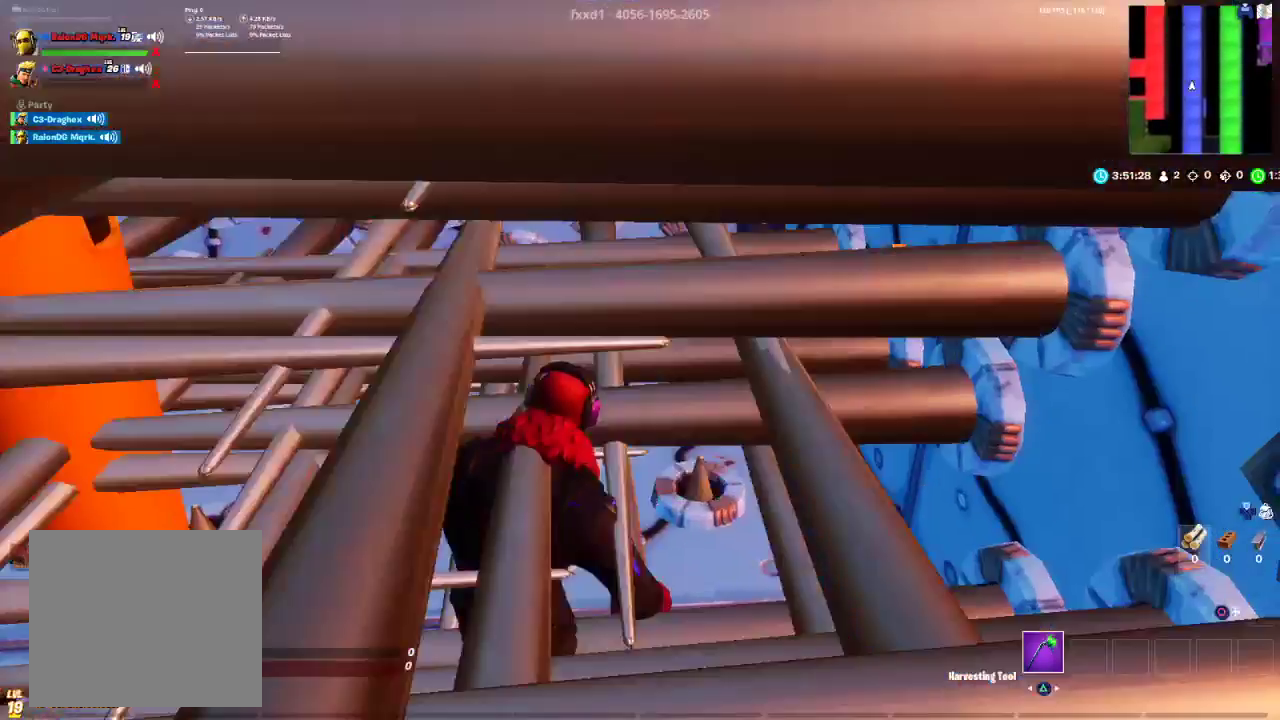
{"buttons": ["CROSS"], "left_stick": "center", "right_stick": "center", "events": [[50, "CROSS", "up"], [117, "CROSS", "down"], [167, "left_stick", "center"], [217, "CROSS", "up"], [283, "CROSS", "down"], [383, "CROSS", "up"], [483, "CROSS", "down"]]}
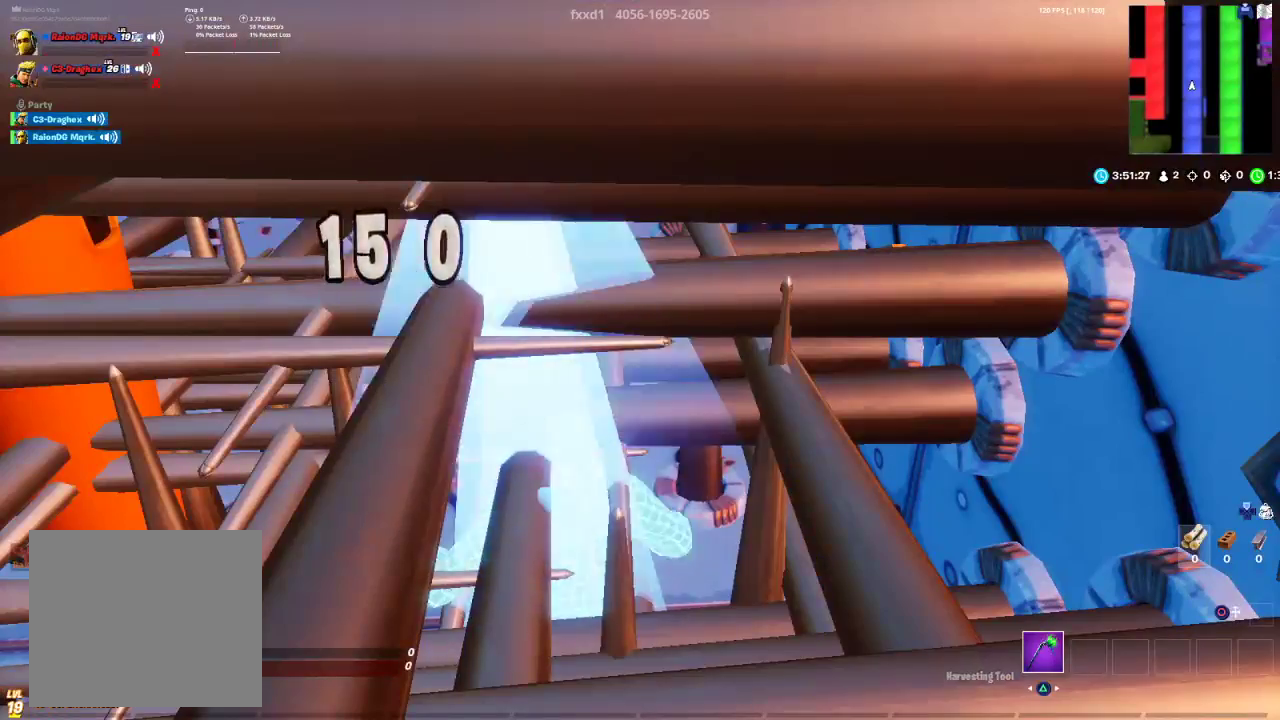
{"buttons": [], "left_stick": "center", "right_stick": "center", "events": [[67, "CROSS", "up"], [167, "CROSS", "down"], [267, "CROSS", "up"], [367, "CROSS", "down"], [483, "CROSS", "up"]]}
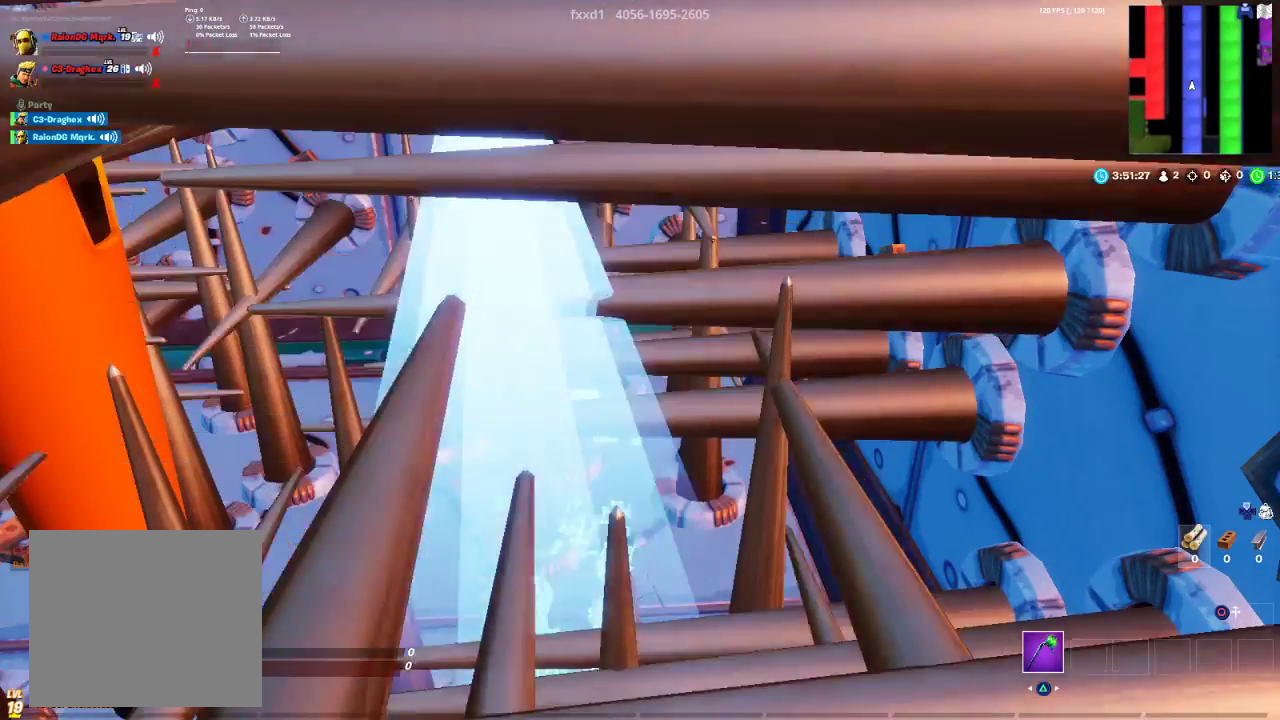
{"buttons": [], "left_stick": "center", "right_stick": "center", "events": [[83, "CROSS", "down"], [217, "CROSS", "up"], [333, "CROSS", "down"], [450, "CROSS", "up"]]}
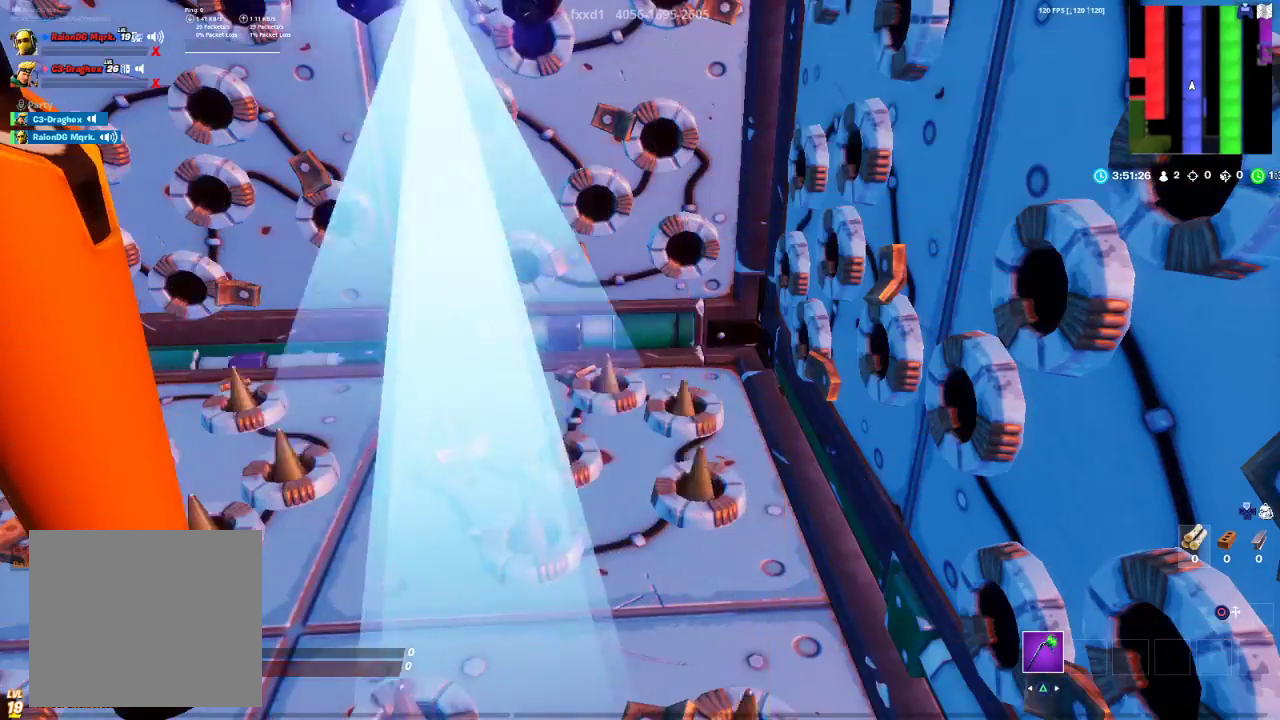
{"buttons": [], "left_stick": "center", "right_stick": "center", "events": [[83, "TOUCHPAD", "down"], [217, "TOUCHPAD", "up"]]}
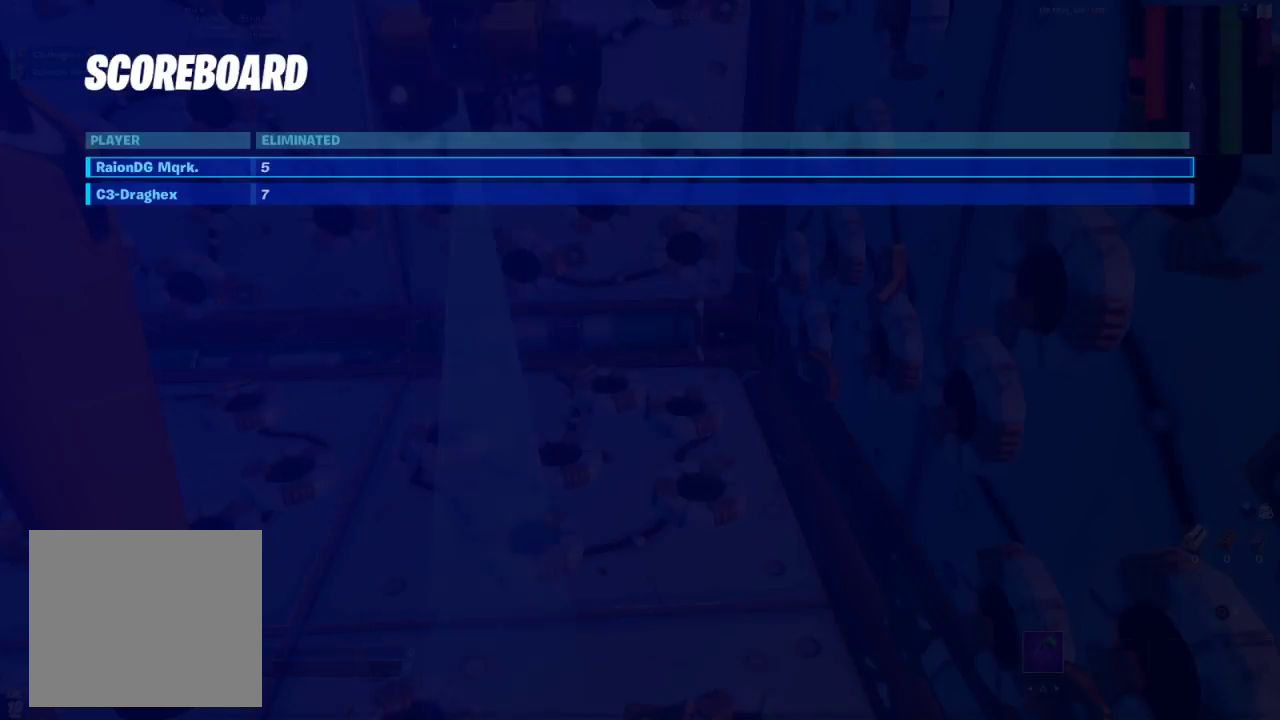
{"buttons": [], "left_stick": "center", "right_stick": "center", "events": [[250, "TOUCHPAD", "down"], [367, "TOUCHPAD", "up"]]}
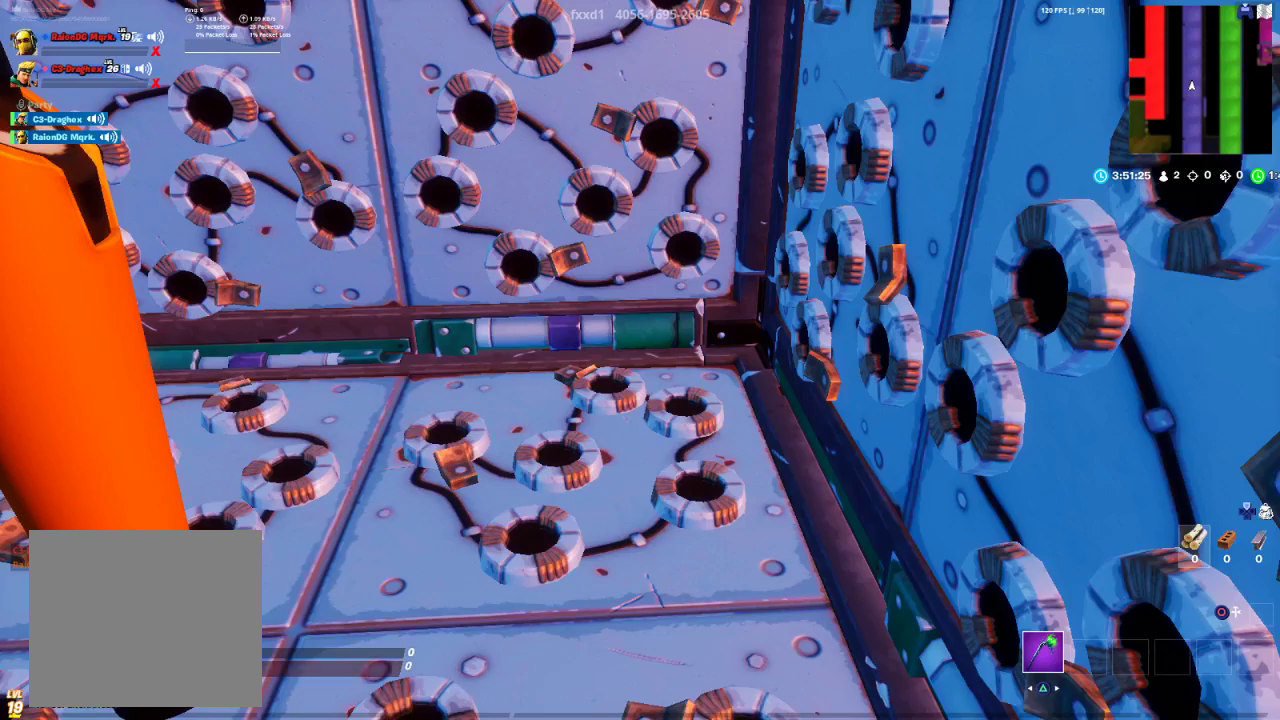
{"buttons": [], "left_stick": "center", "right_stick": "center", "events": []}
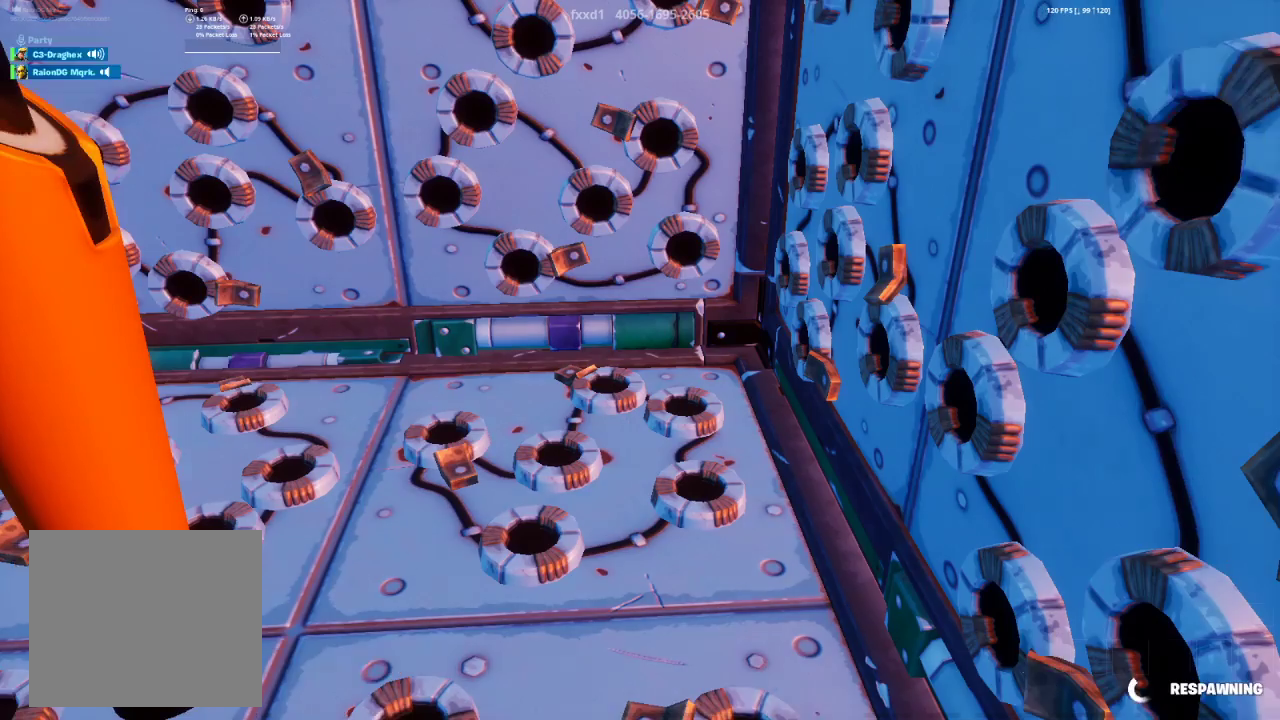
{"buttons": [], "left_stick": "center", "right_stick": "left", "events": [[83, "right_stick", "left"]]}
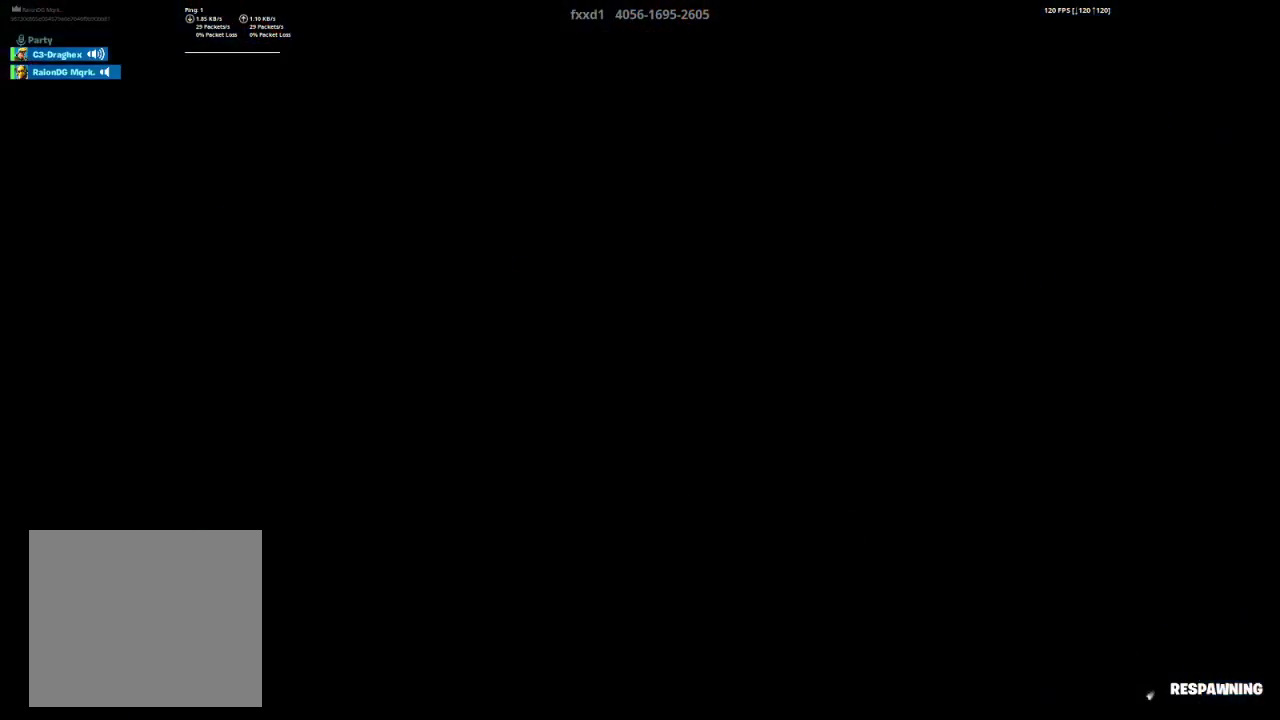
{"buttons": [], "left_stick": "center", "right_stick": "center", "events": [[150, "right_stick", "center"]]}